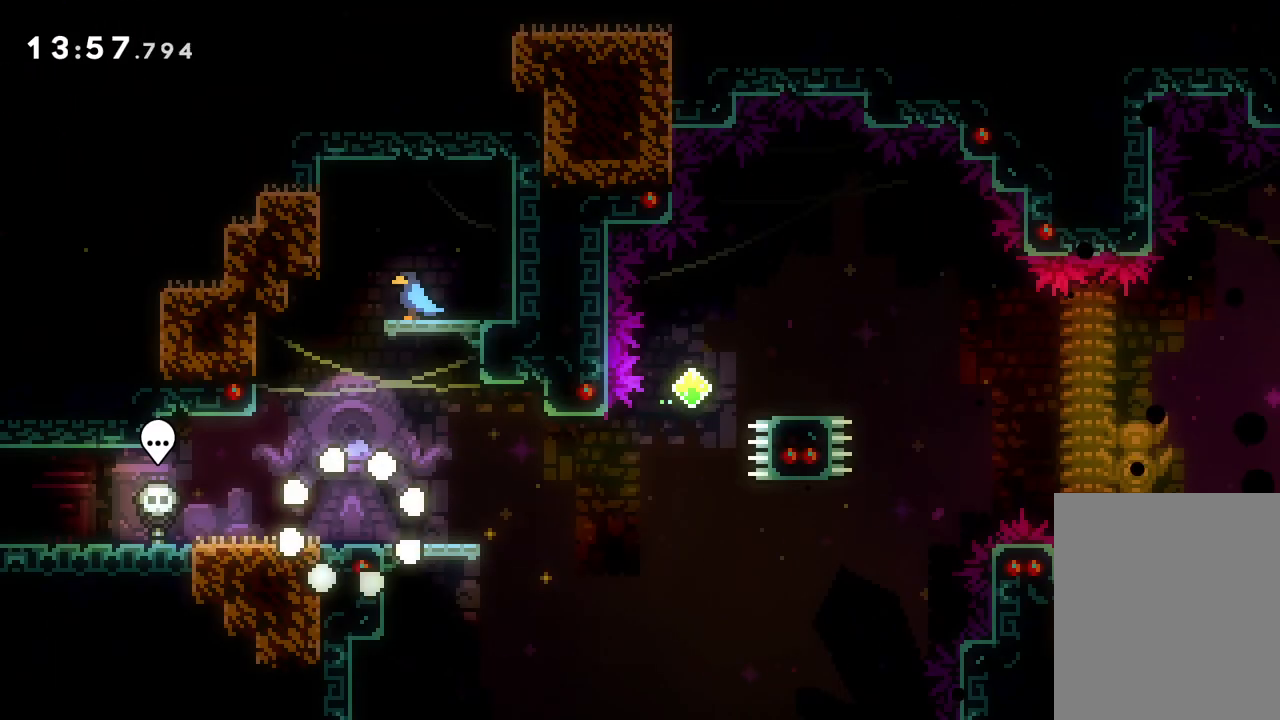
Gameplay with keyboard; each line is a JSON object with the keys held at the frame after it. "events" lists presses ("down") and releases ("up") of "dash", "down", "grab", "jump", "left", "right" and "up" between this image and that frame as [ms after this image, input, new state], when the widget could be followed in between. No other keys are recorded. Mouse input is not recorded. Key names are as the overlay labels them; some are game actions (e.g. jump) rather than physical keys.
{"keys": ["right"], "events": []}
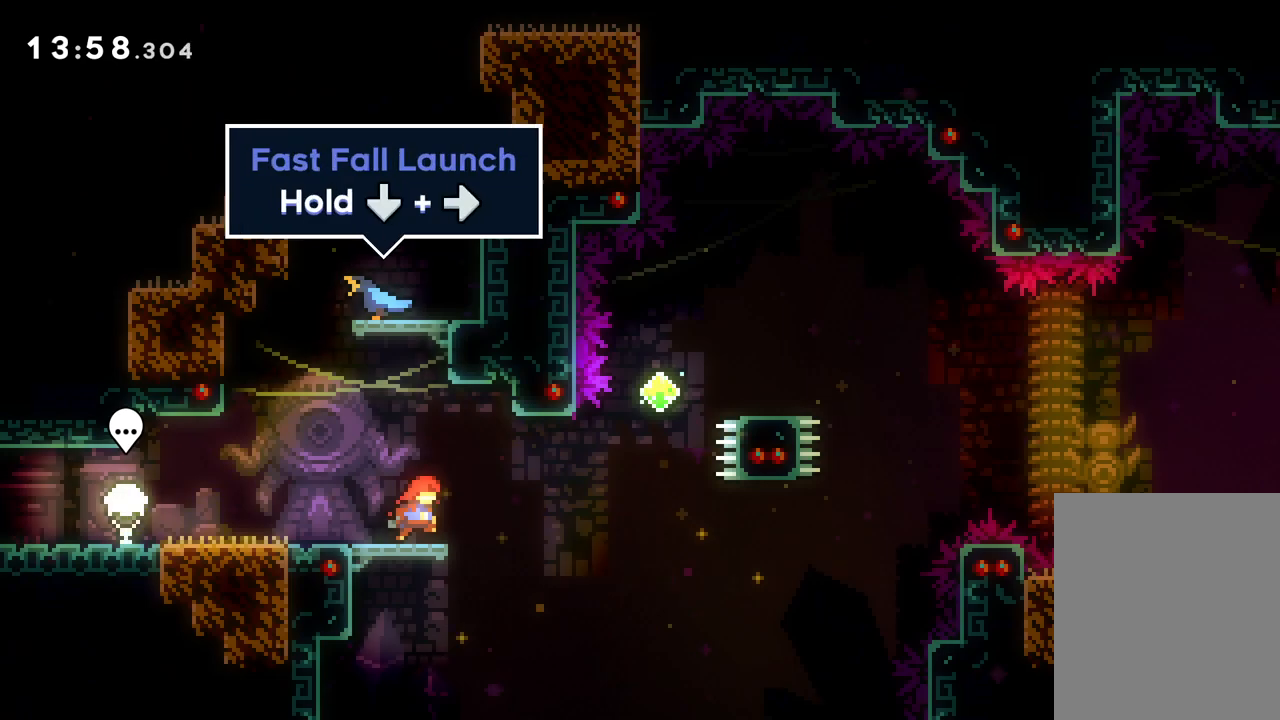
{"keys": ["dash", "right", "up"], "events": [[33, "jump", "down"], [133, "jump", "up"], [283, "up", "down"], [383, "dash", "down"]]}
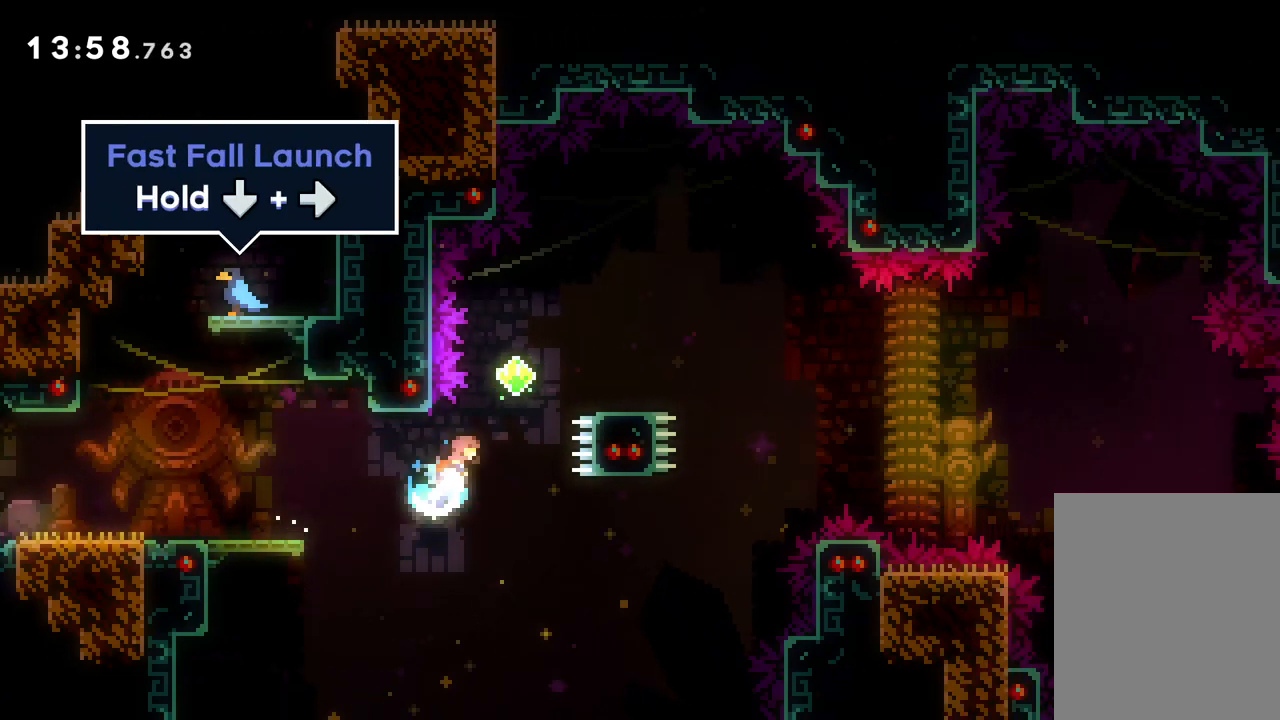
{"keys": ["down", "jump", "right"], "events": [[83, "dash", "up"], [167, "up", "up"], [233, "dash", "down"], [233, "down", "down"], [333, "jump", "down"], [383, "dash", "up"]]}
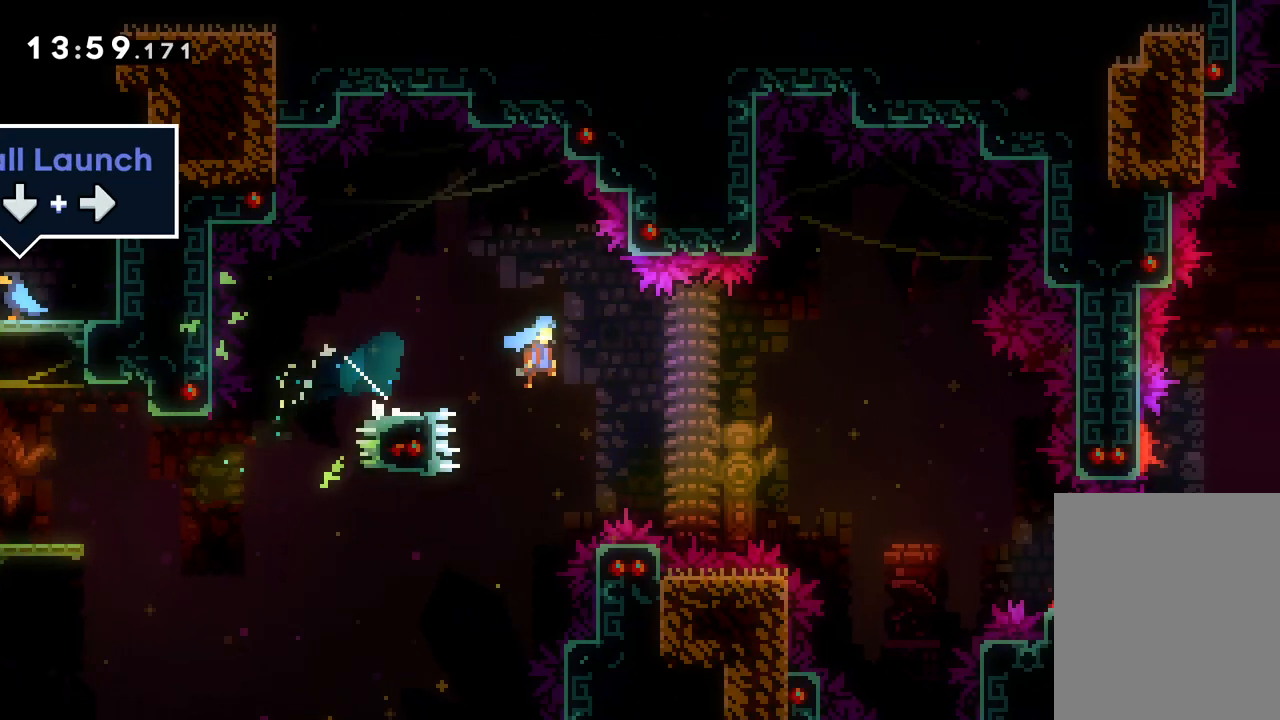
{"keys": ["down", "jump", "right"], "events": []}
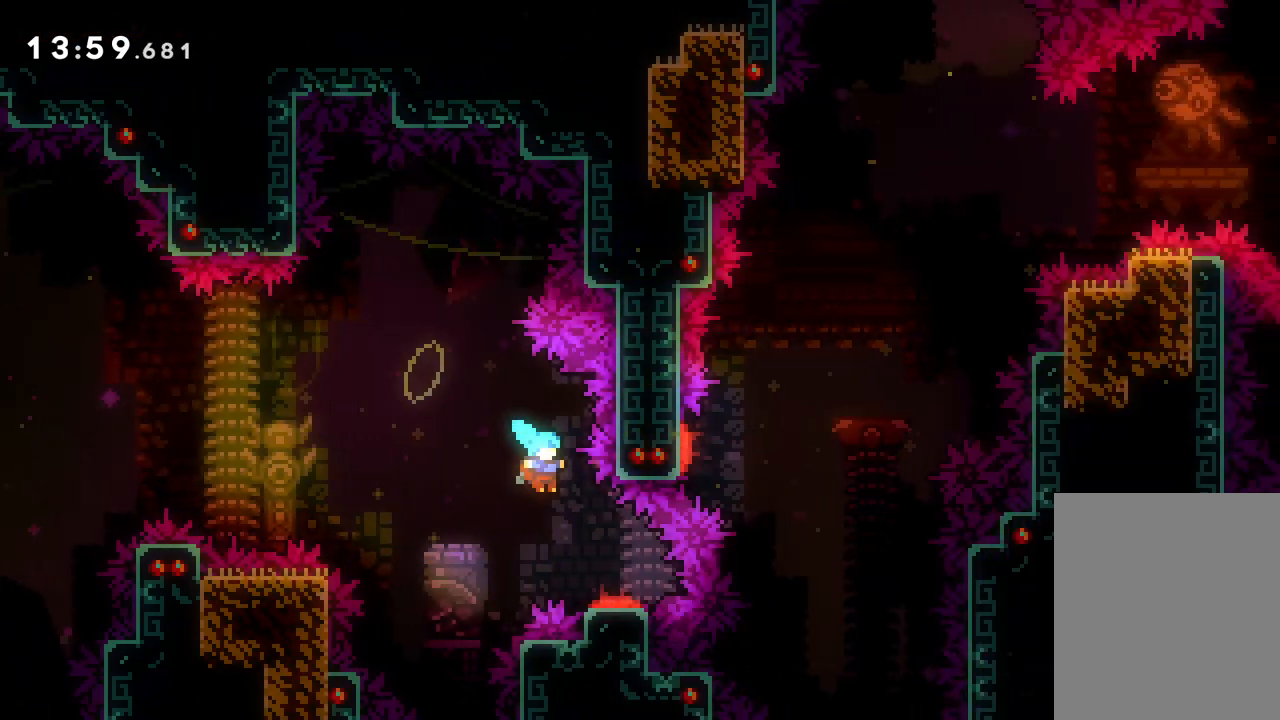
{"keys": ["down", "jump", "right"], "events": []}
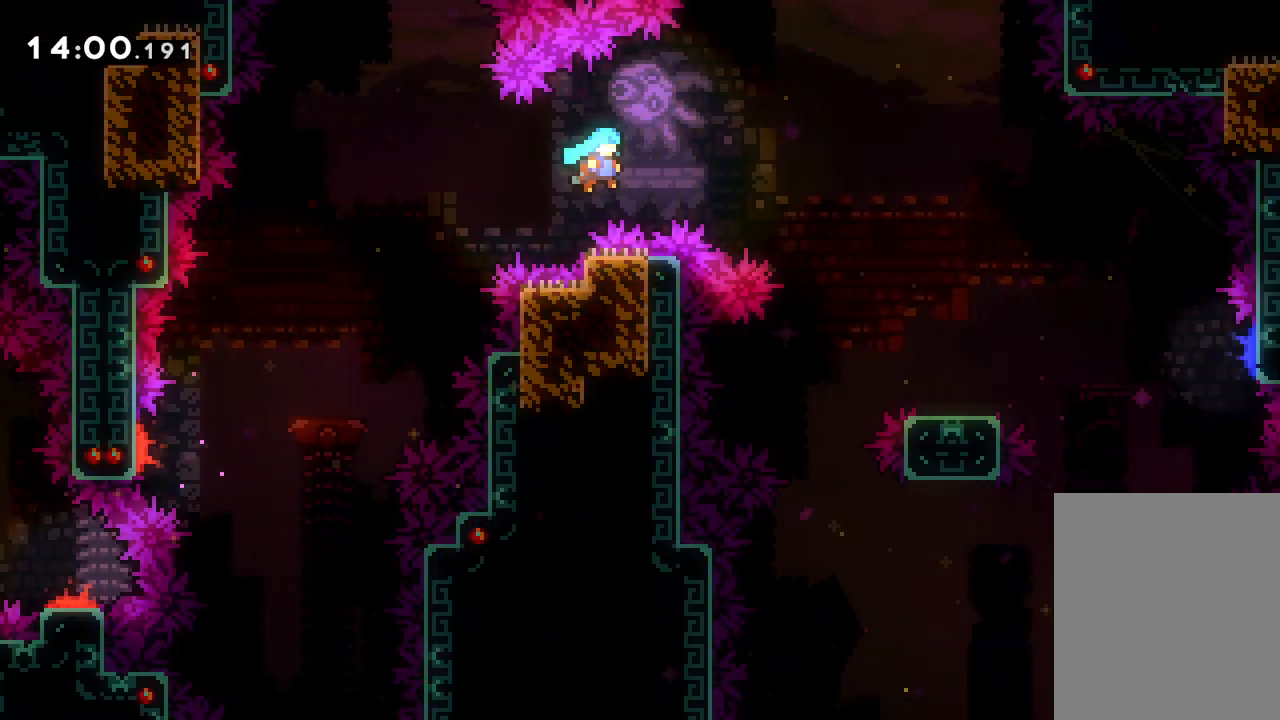
{"keys": ["down", "right"], "events": [[350, "jump", "up"]]}
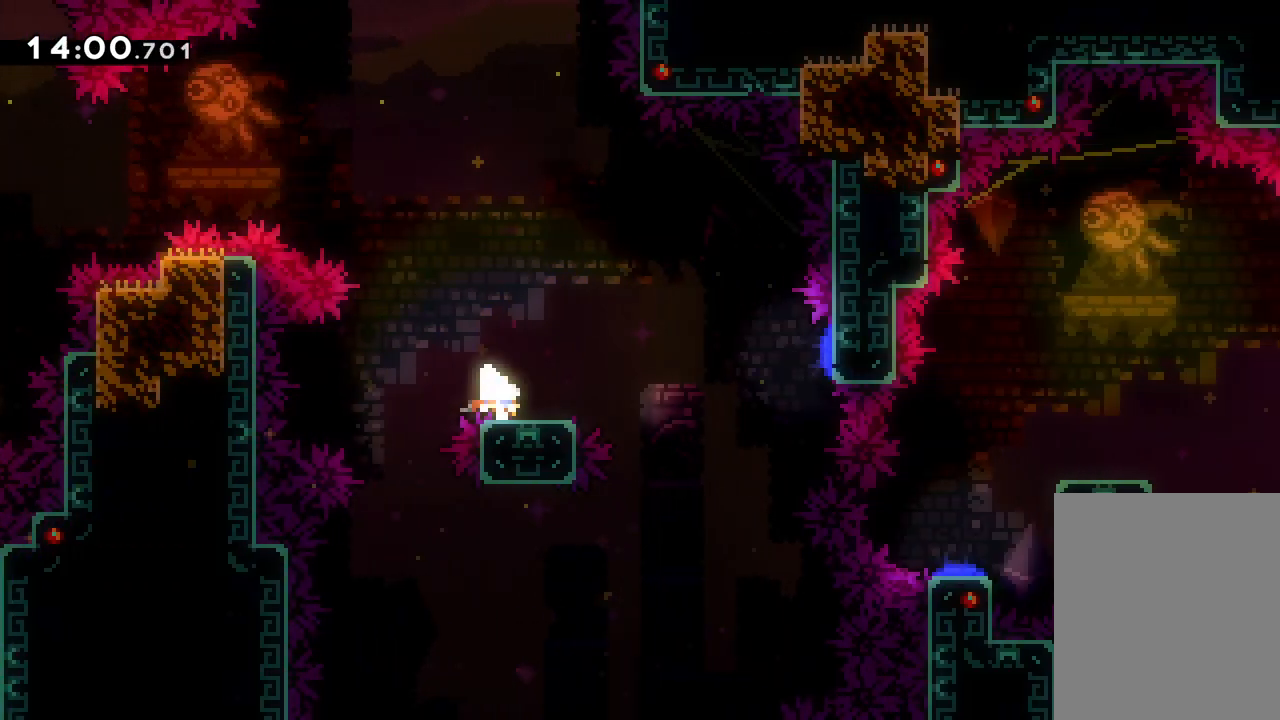
{"keys": ["dash", "right"], "events": [[17, "down", "up"], [67, "jump", "down"], [167, "jump", "up"], [400, "dash", "down"]]}
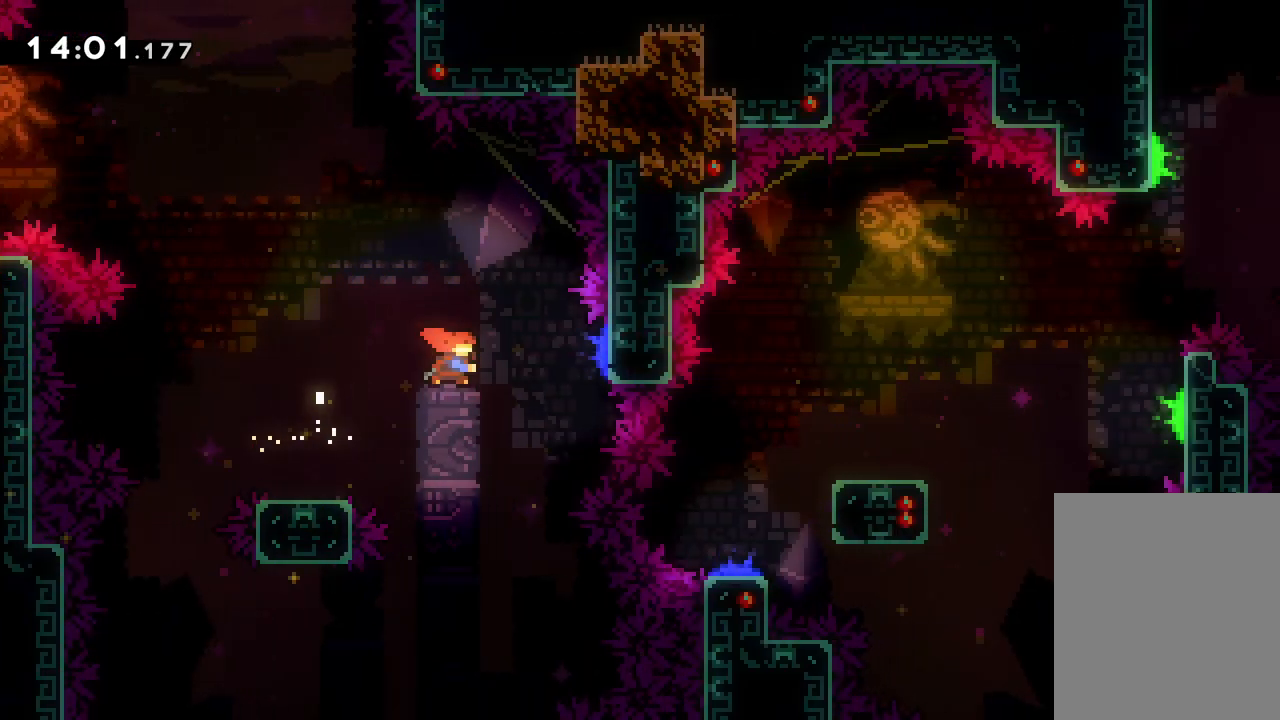
{"keys": [], "events": [[67, "dash", "up"], [383, "right", "up"]]}
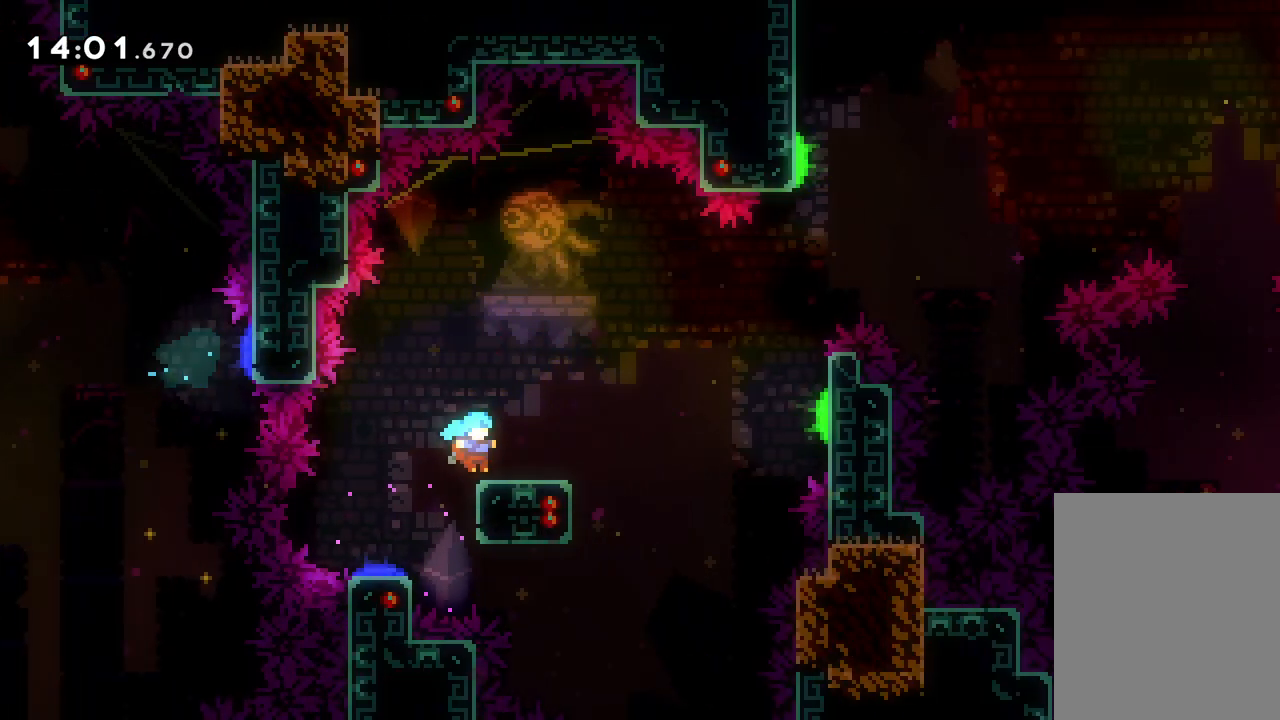
{"keys": ["down", "jump", "right"], "events": [[183, "dash", "down"], [183, "down", "down"], [183, "right", "down"], [350, "dash", "up"], [383, "jump", "down"]]}
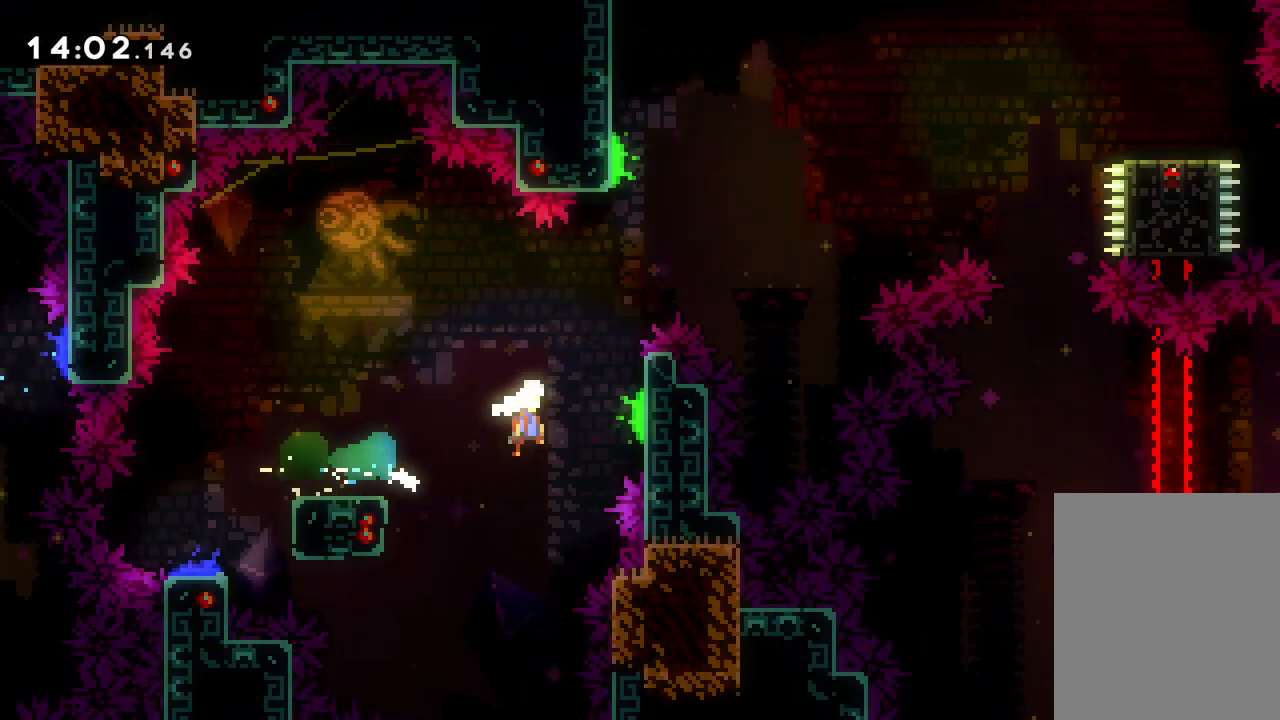
{"keys": ["dash", "right", "up"], "events": [[67, "down", "up"], [183, "up", "down"], [317, "dash", "down"], [333, "jump", "up"]]}
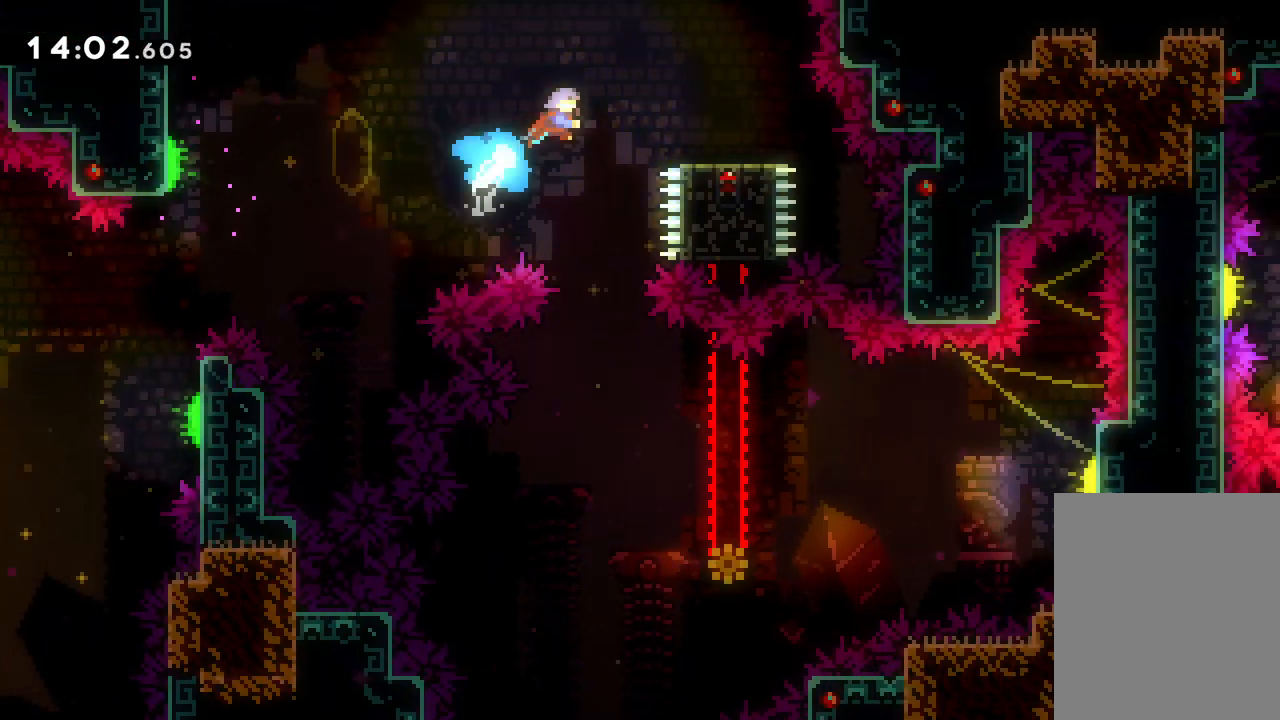
{"keys": ["left"], "events": [[17, "dash", "up"], [150, "up", "up"], [300, "right", "up"], [467, "left", "down"]]}
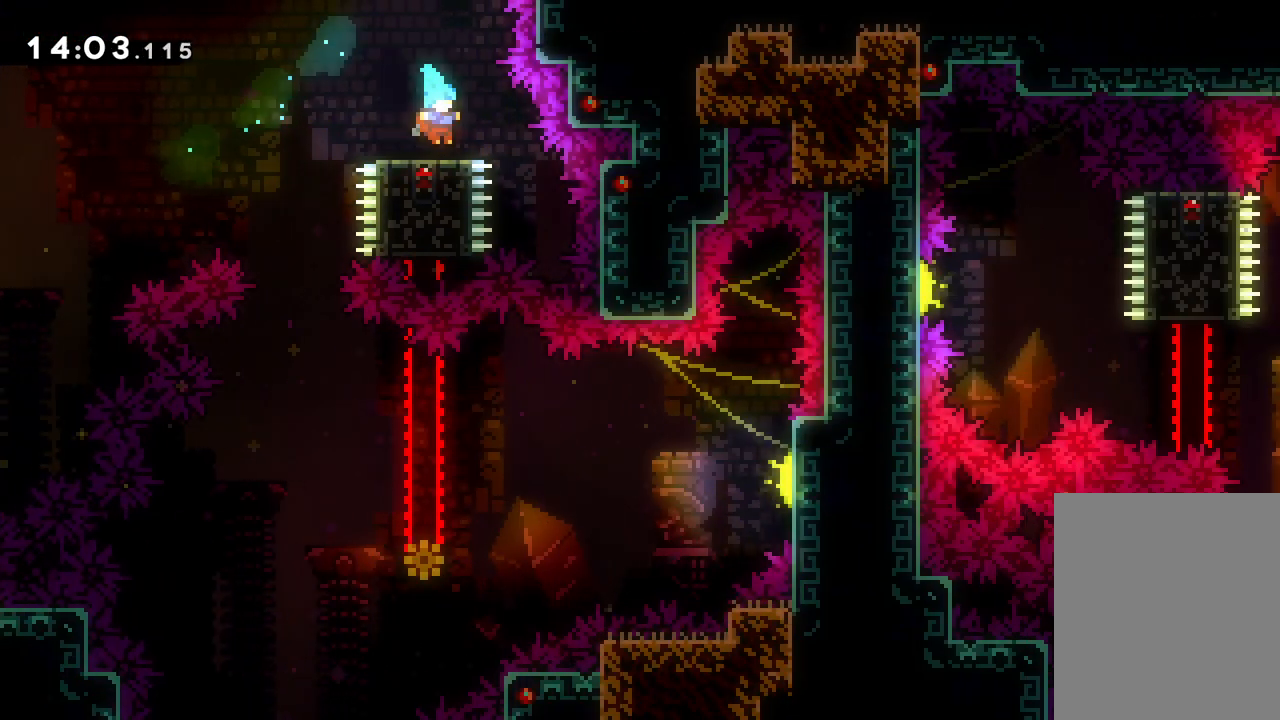
{"keys": [], "events": [[50, "jump", "down"], [267, "jump", "up"], [367, "left", "up"]]}
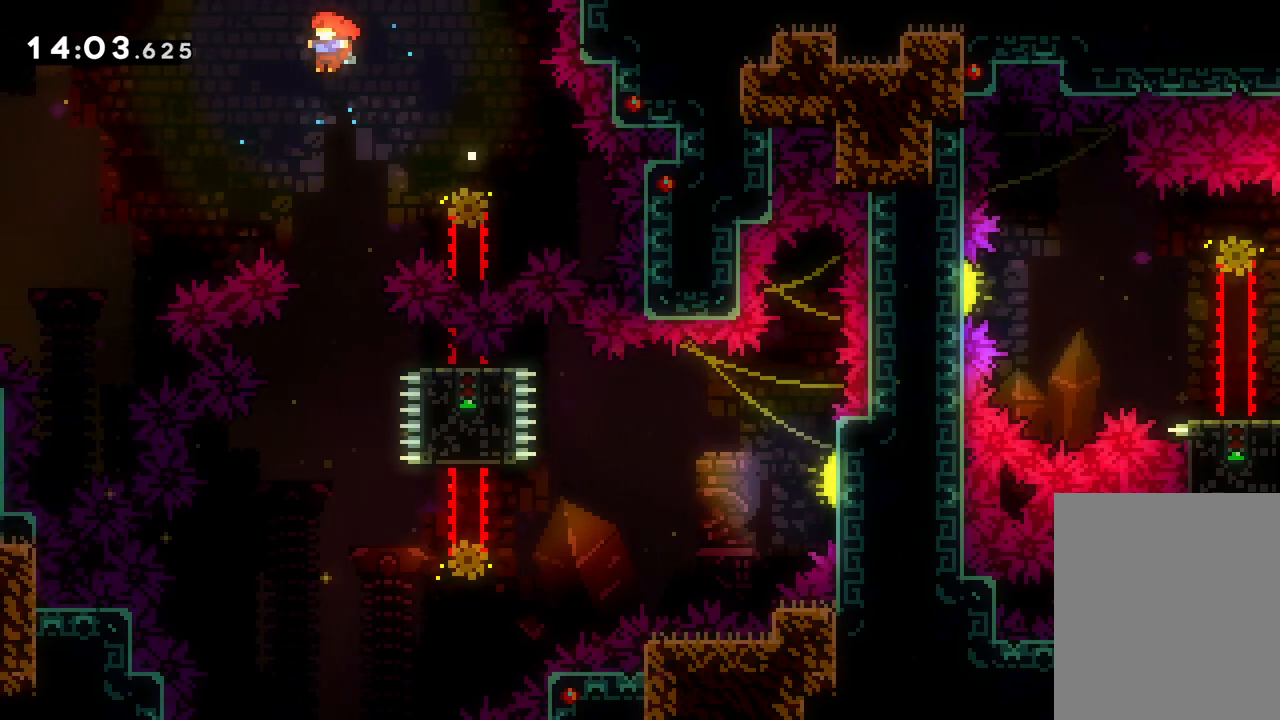
{"keys": ["right"], "events": [[300, "right", "down"]]}
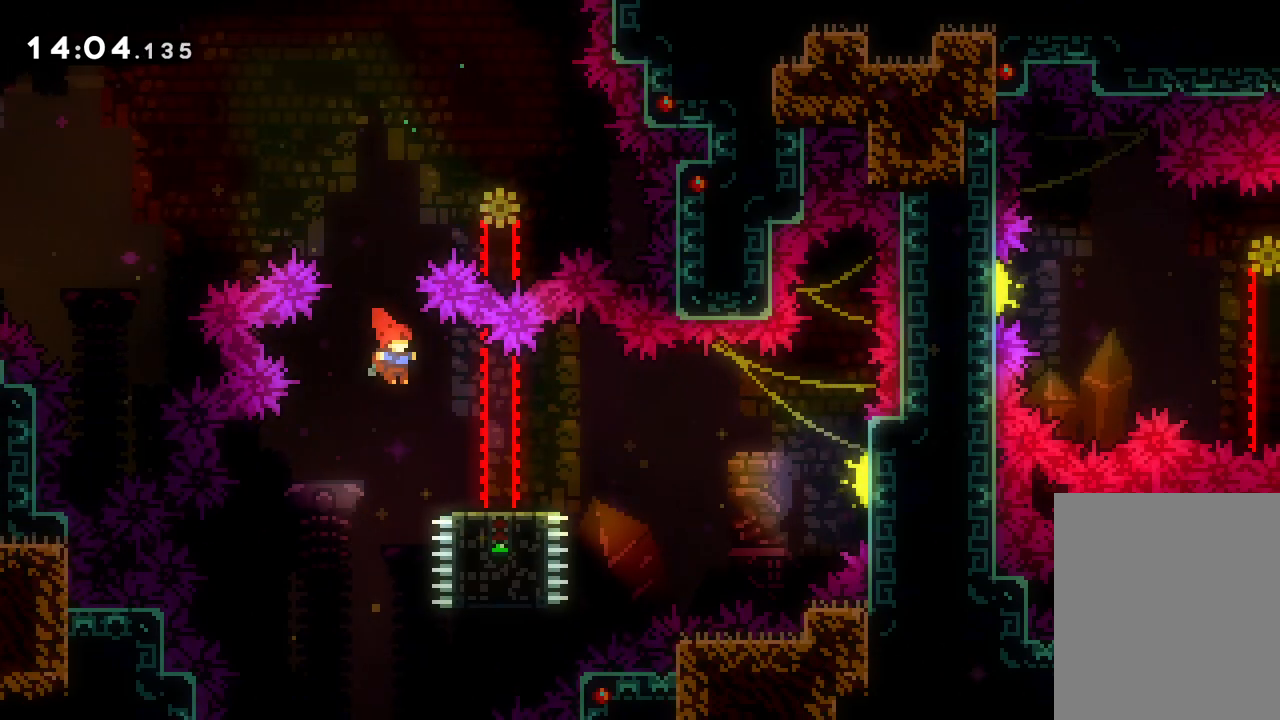
{"keys": ["right"], "events": [[350, "jump", "down"], [433, "jump", "up"]]}
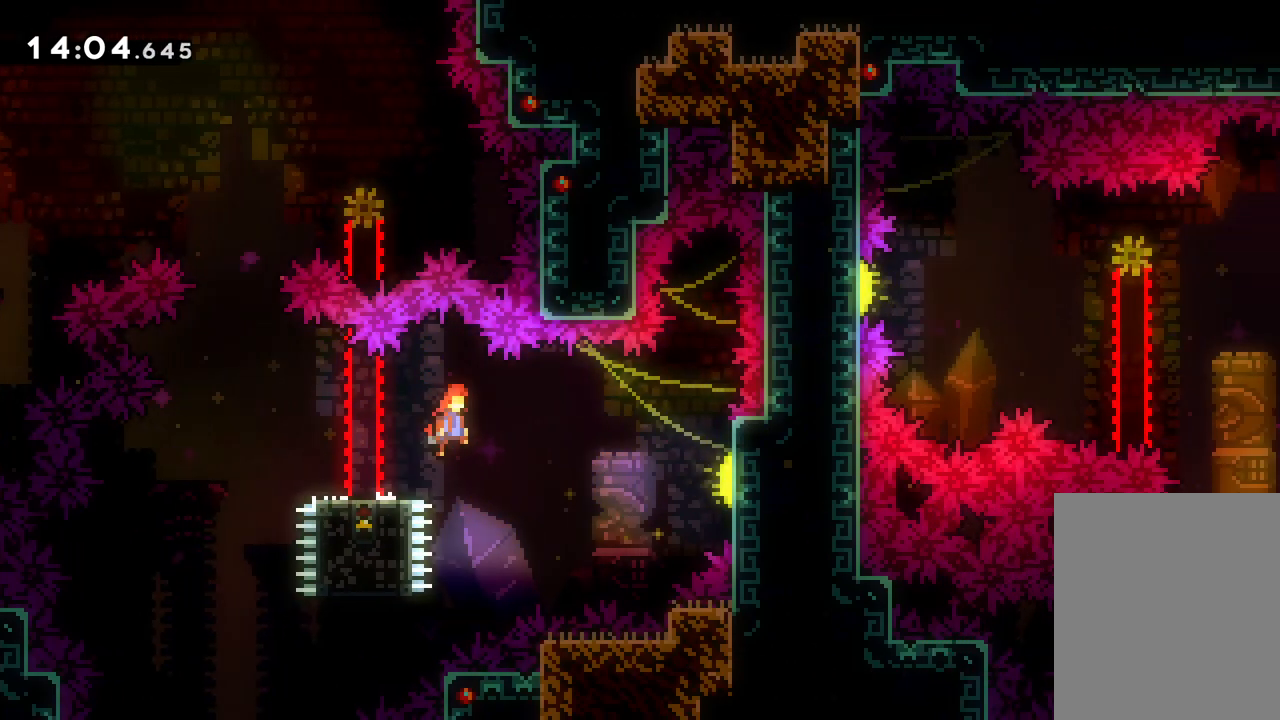
{"keys": ["dash", "right"], "events": [[250, "dash", "down"]]}
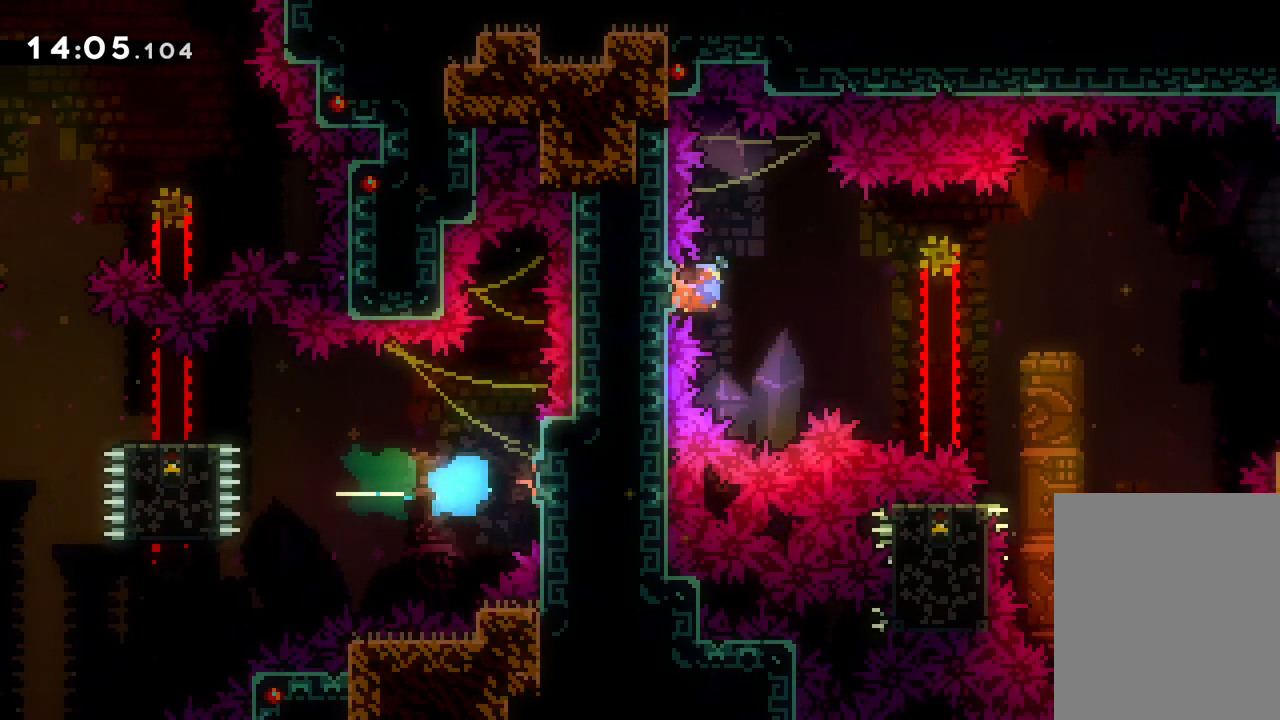
{"keys": ["left"], "events": [[183, "dash", "up"], [317, "right", "up"], [400, "left", "down"]]}
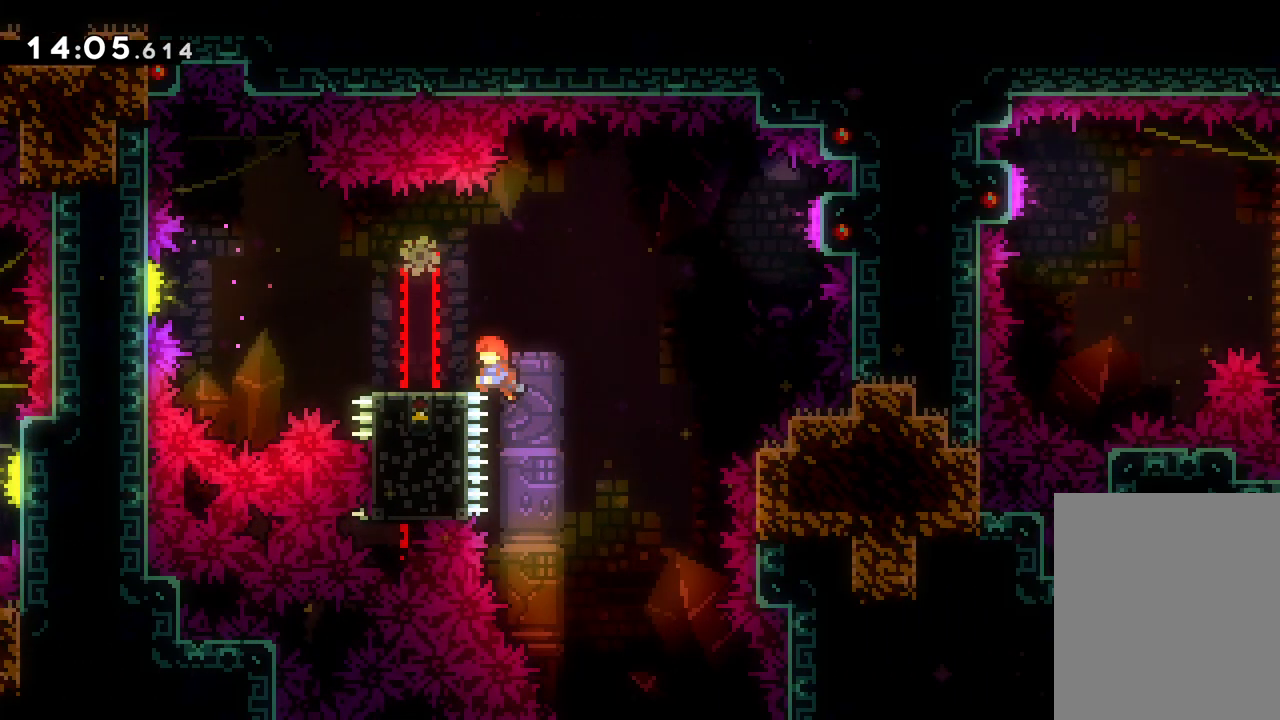
{"keys": [], "events": [[233, "dash", "down"], [233, "left", "up"], [233, "right", "down"], [417, "dash", "up"], [450, "right", "up"]]}
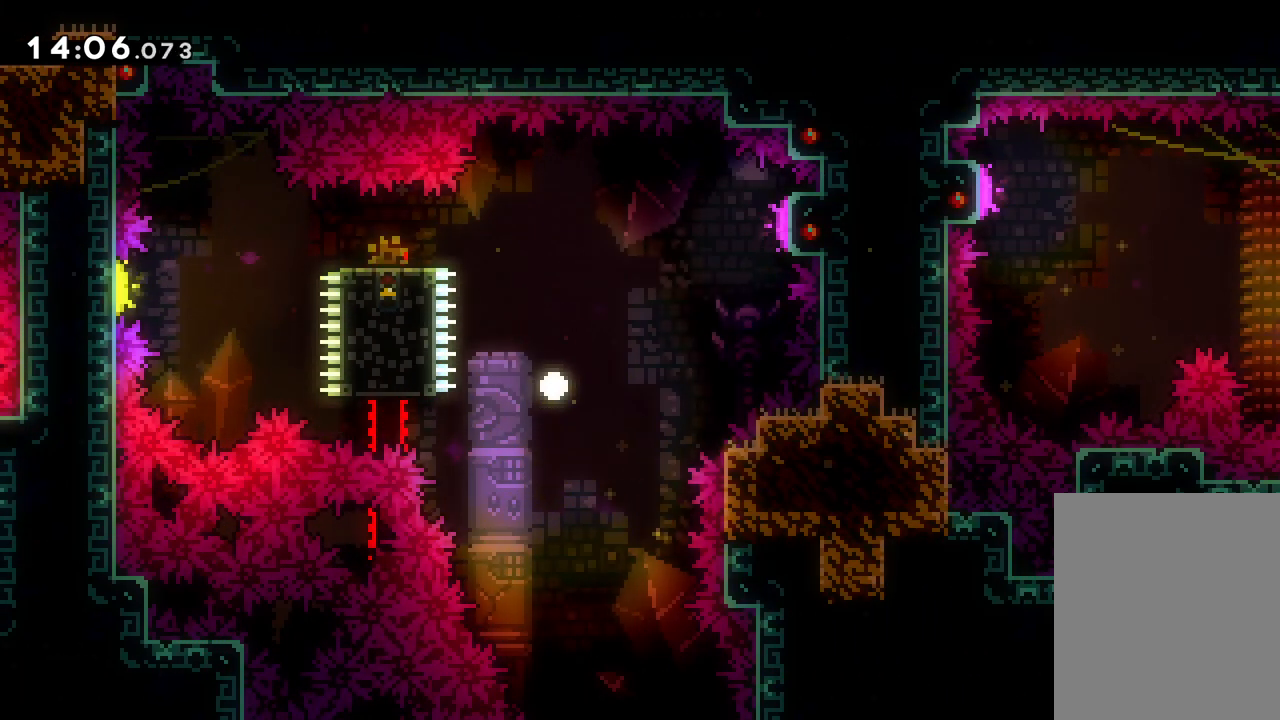
{"keys": [], "events": []}
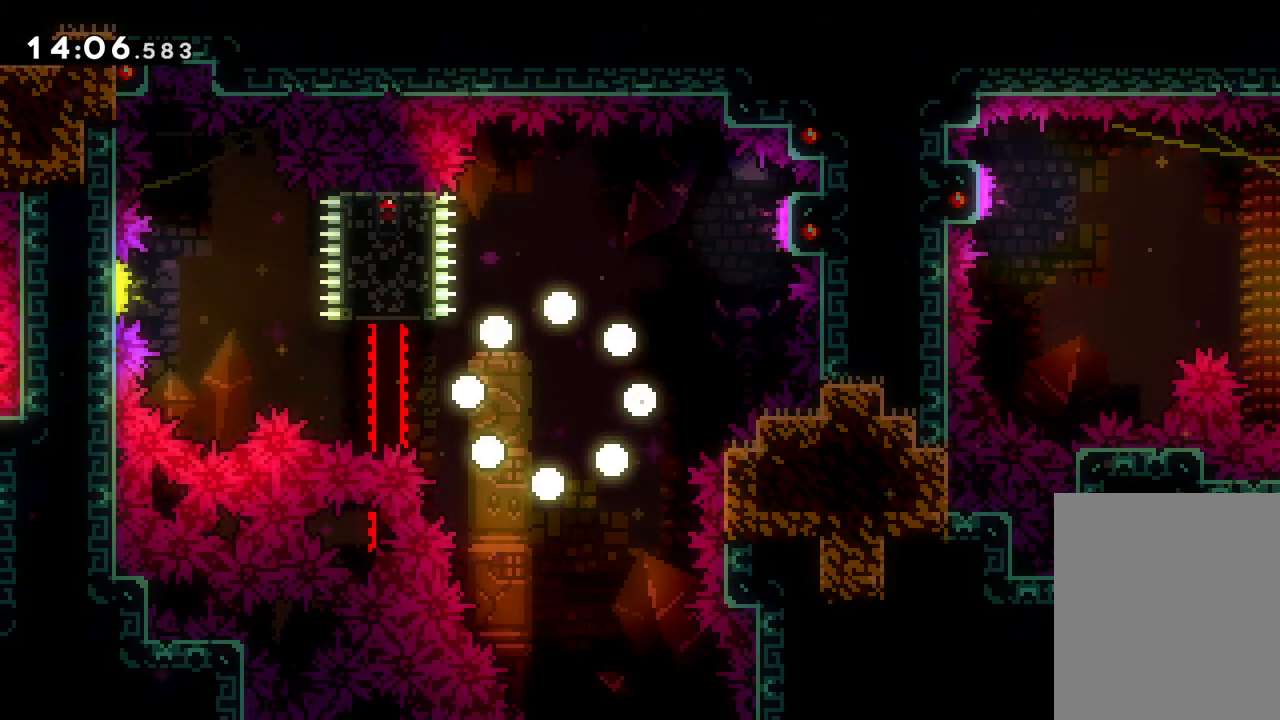
{"keys": [], "events": []}
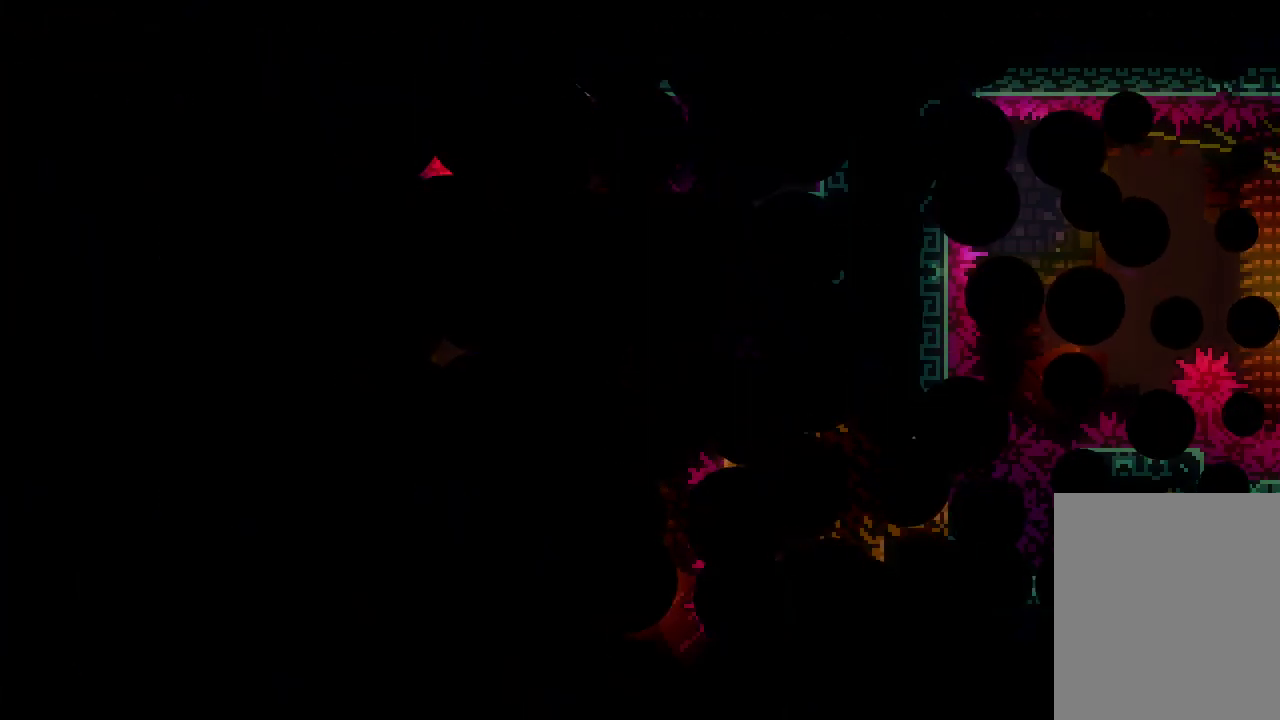
{"keys": [], "events": []}
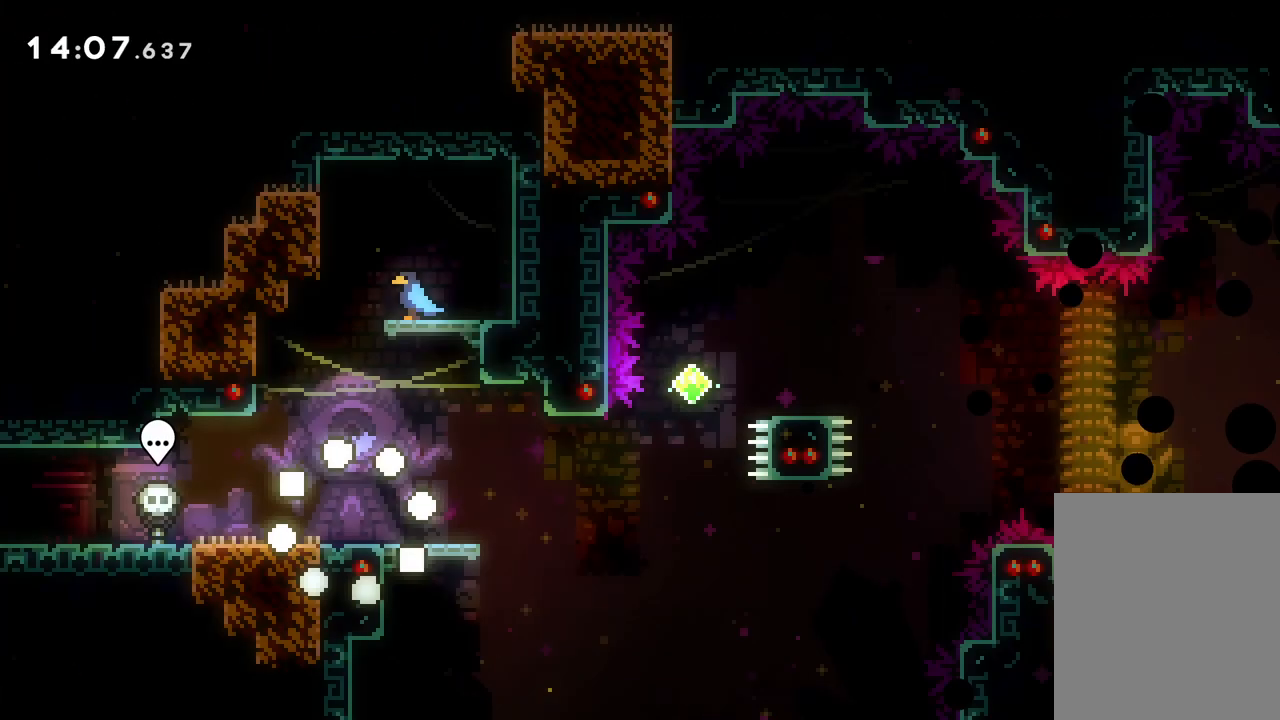
{"keys": ["right"], "events": [[250, "right", "down"]]}
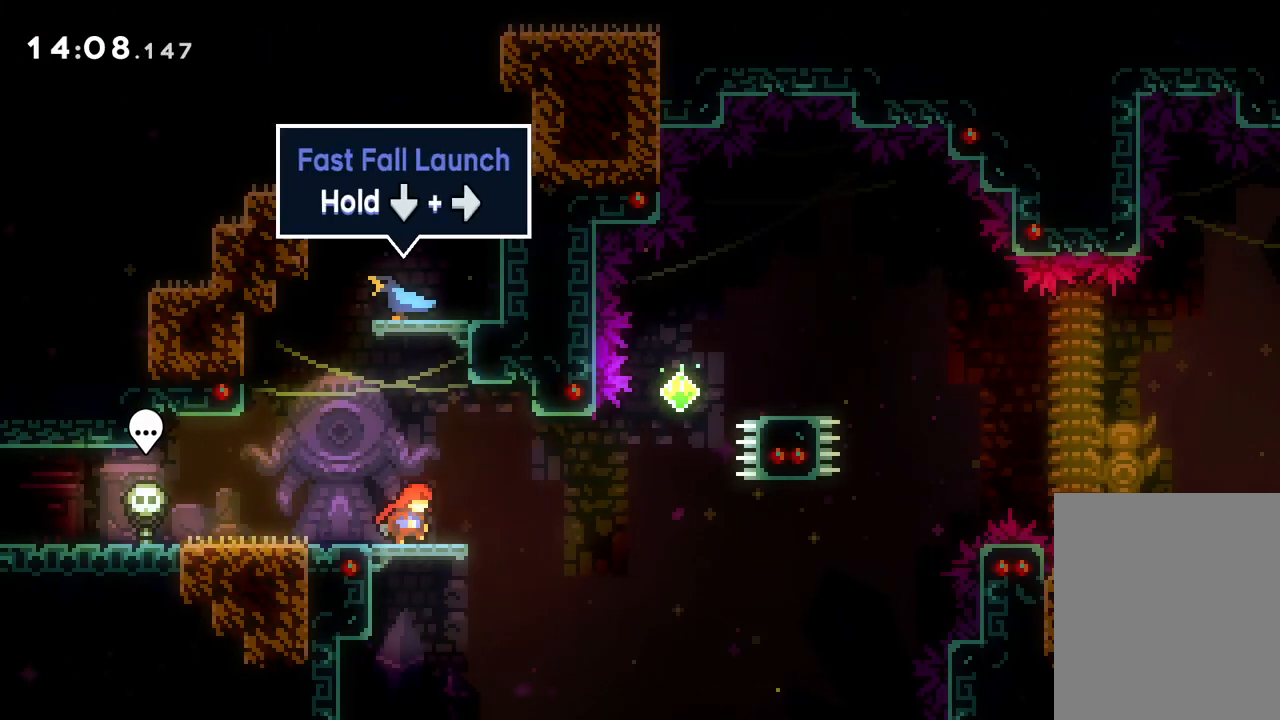
{"keys": ["dash", "right", "up"], "events": [[50, "jump", "down"], [183, "jump", "up"], [350, "up", "down"], [483, "dash", "down"]]}
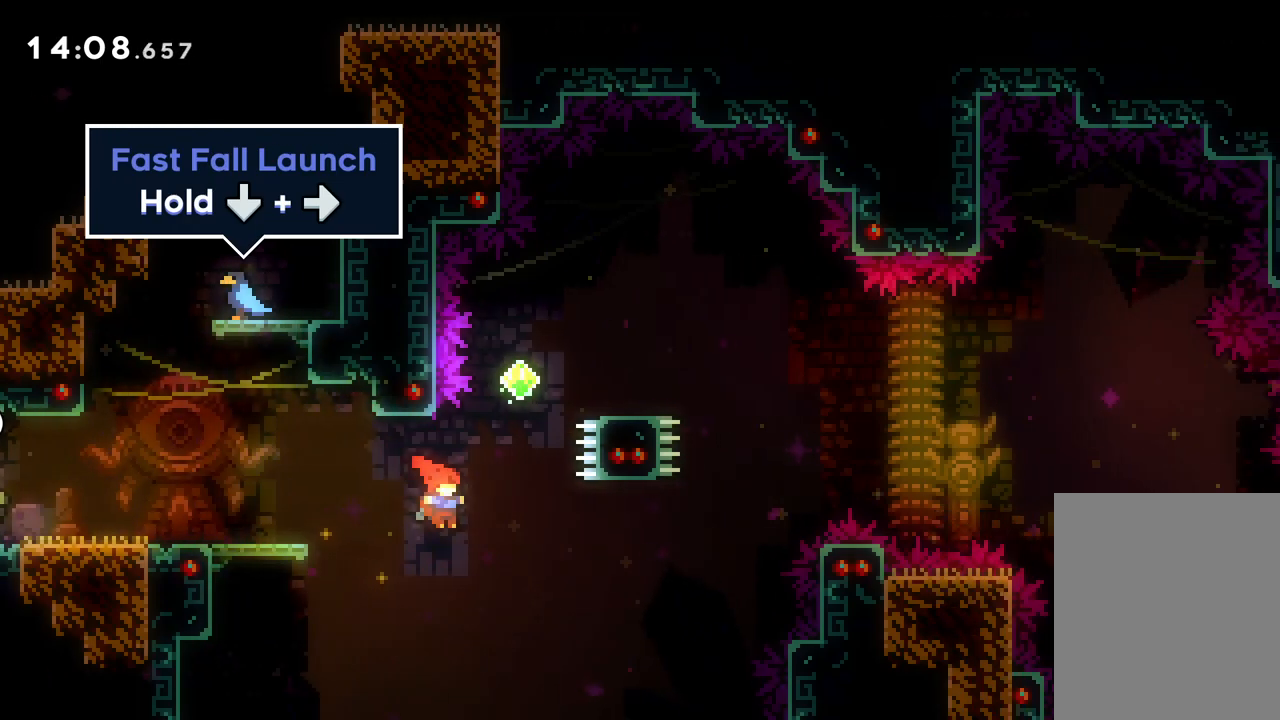
{"keys": ["down", "jump", "right"], "events": [[200, "dash", "up"], [233, "up", "up"], [333, "dash", "down"], [333, "down", "down"], [450, "jump", "down"], [500, "dash", "up"]]}
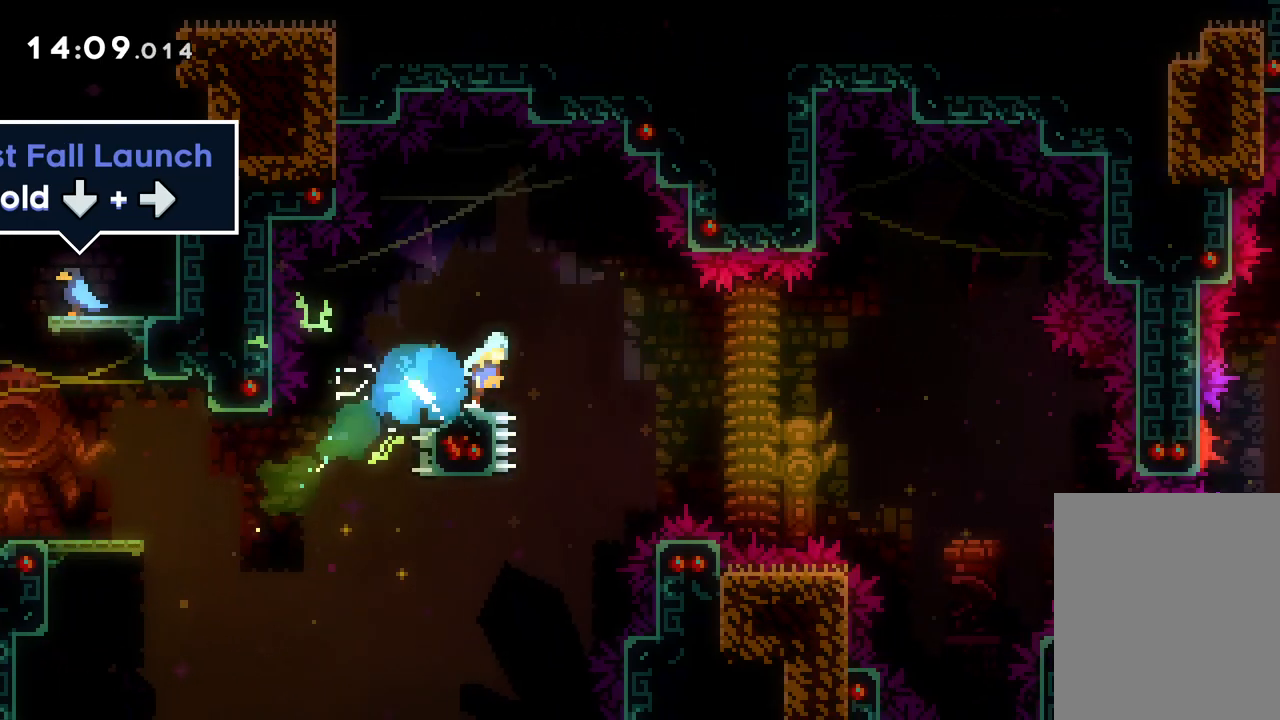
{"keys": ["down", "jump", "right"], "events": []}
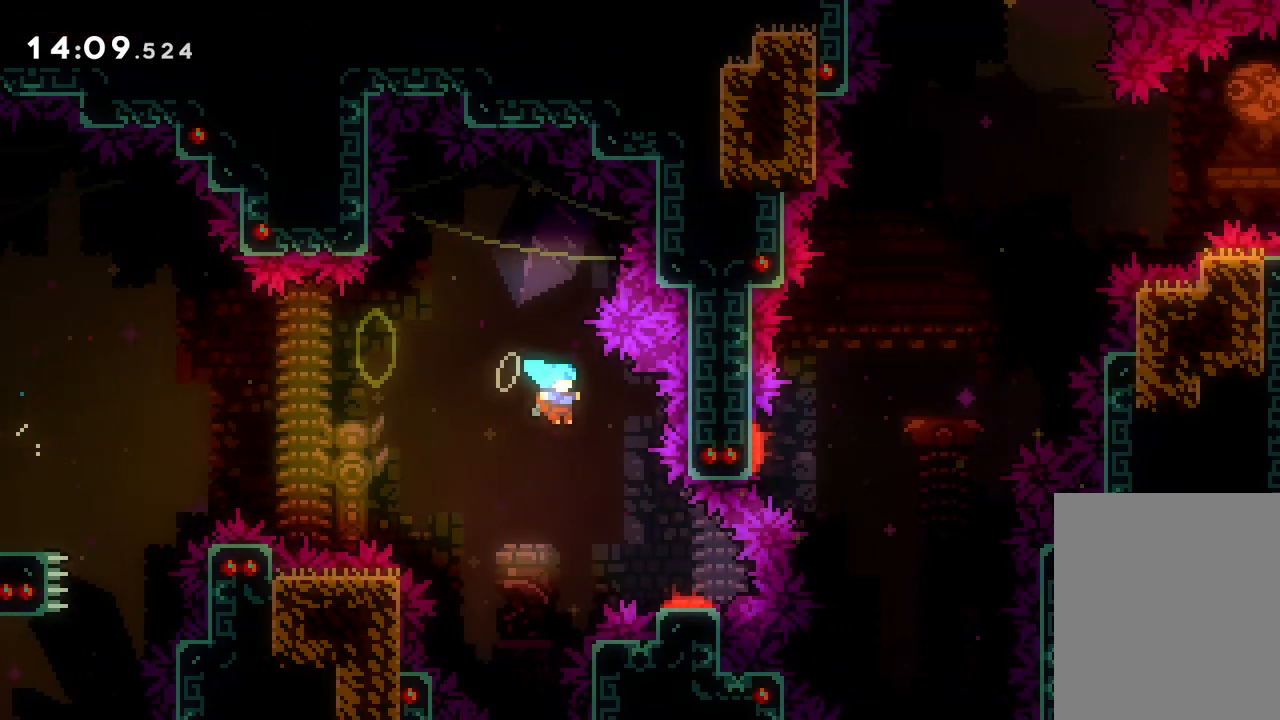
{"keys": ["down", "right"], "events": [[350, "jump", "up"]]}
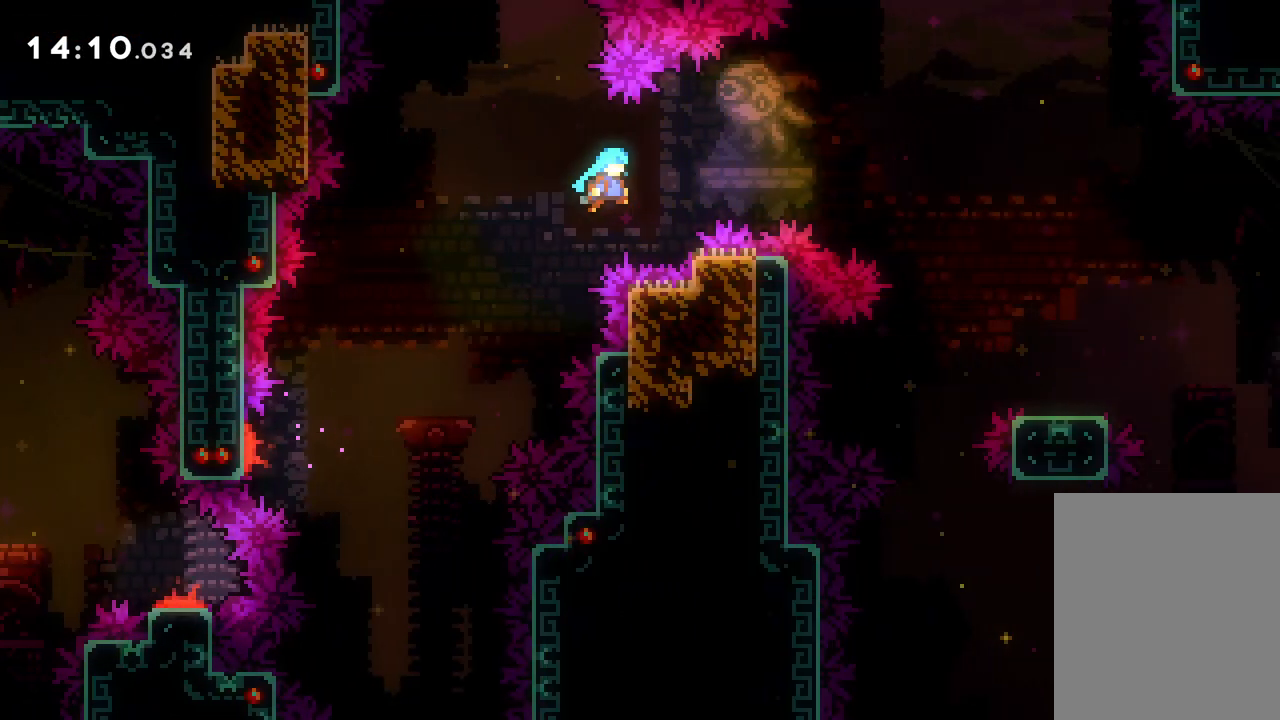
{"keys": ["right"], "events": [[483, "down", "up"]]}
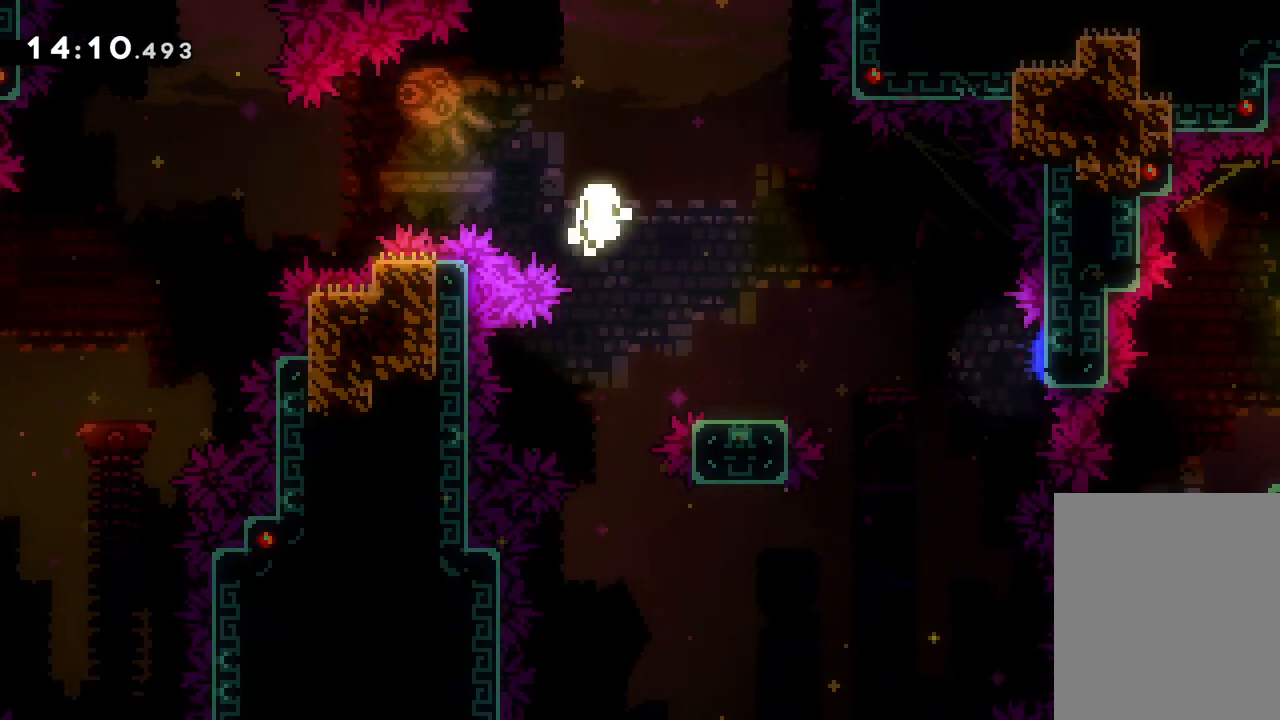
{"keys": [], "events": [[250, "right", "up"]]}
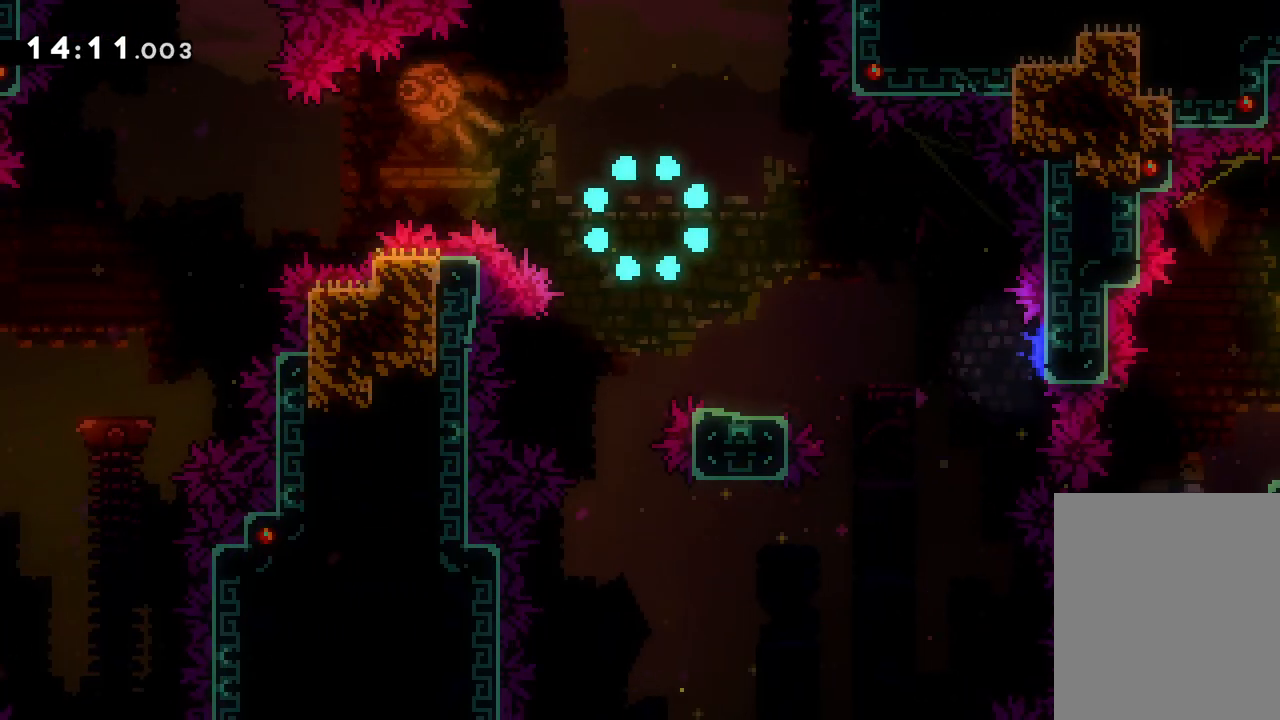
{"keys": [], "events": []}
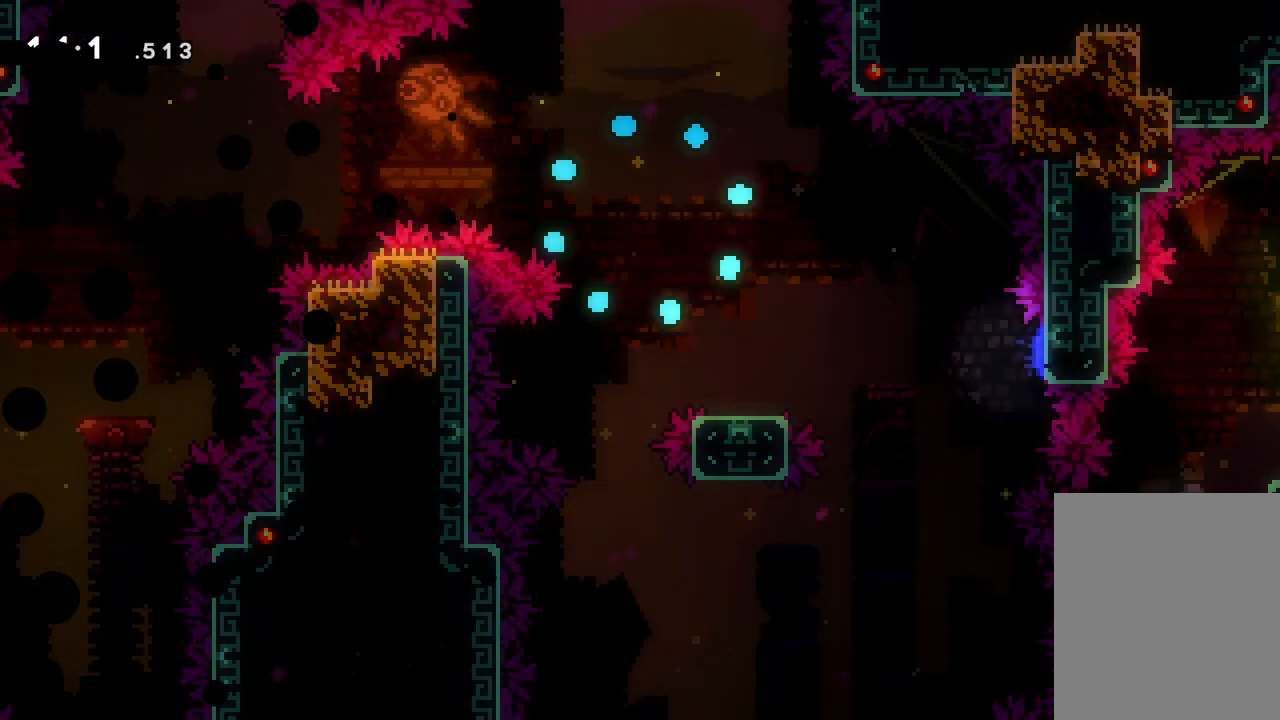
{"keys": [], "events": []}
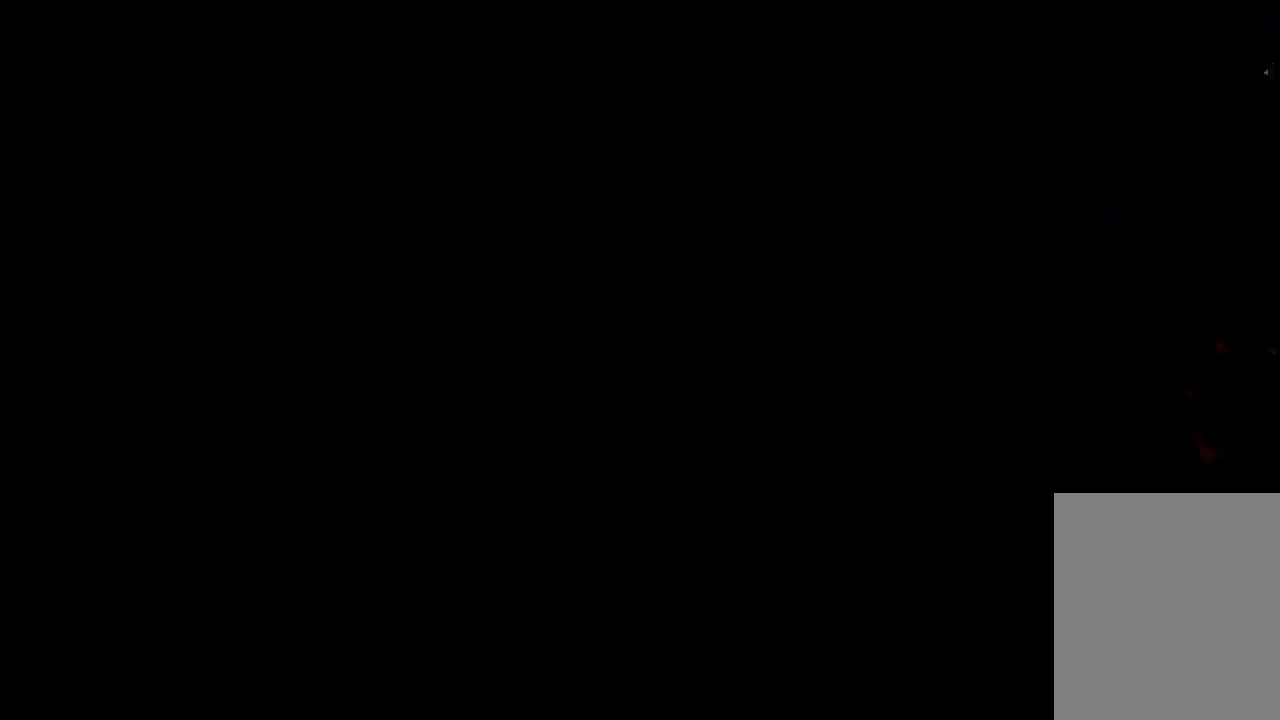
{"keys": ["right"], "events": [[500, "right", "down"]]}